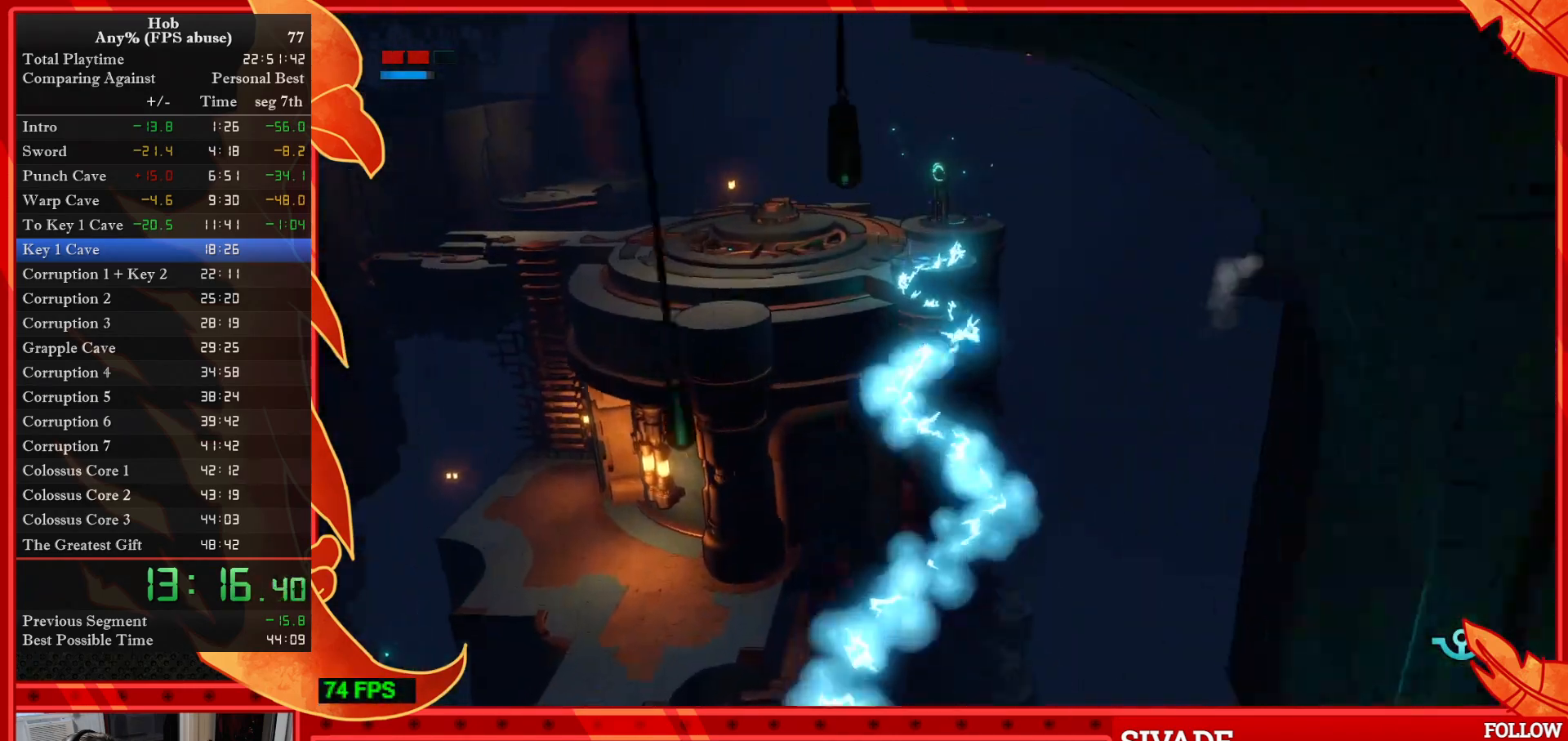
Gameplay with a controller (PlayStation layout); each line is a JSON object with the inputs held at the frame after it. "events" lists button and stick changes between this image and that frame as [ms after this image, input, new state], when the widget could be followed in between. Not read: right_stick.
{"buttons": ["DPAD_LEFT"], "left_stick": "center", "events": [[250, "DPAD_LEFT", "down"]]}
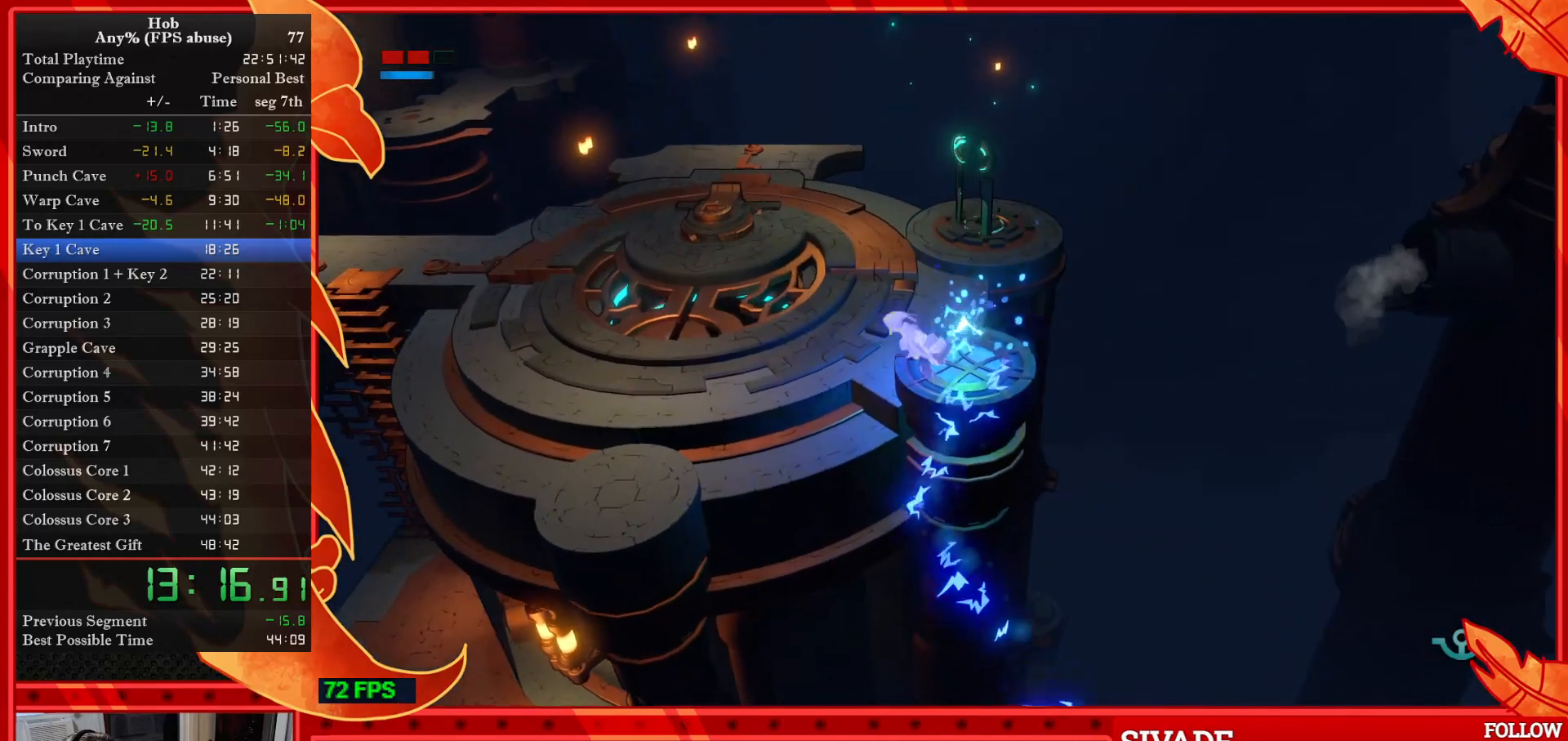
{"buttons": ["DPAD_LEFT"], "left_stick": "center", "events": []}
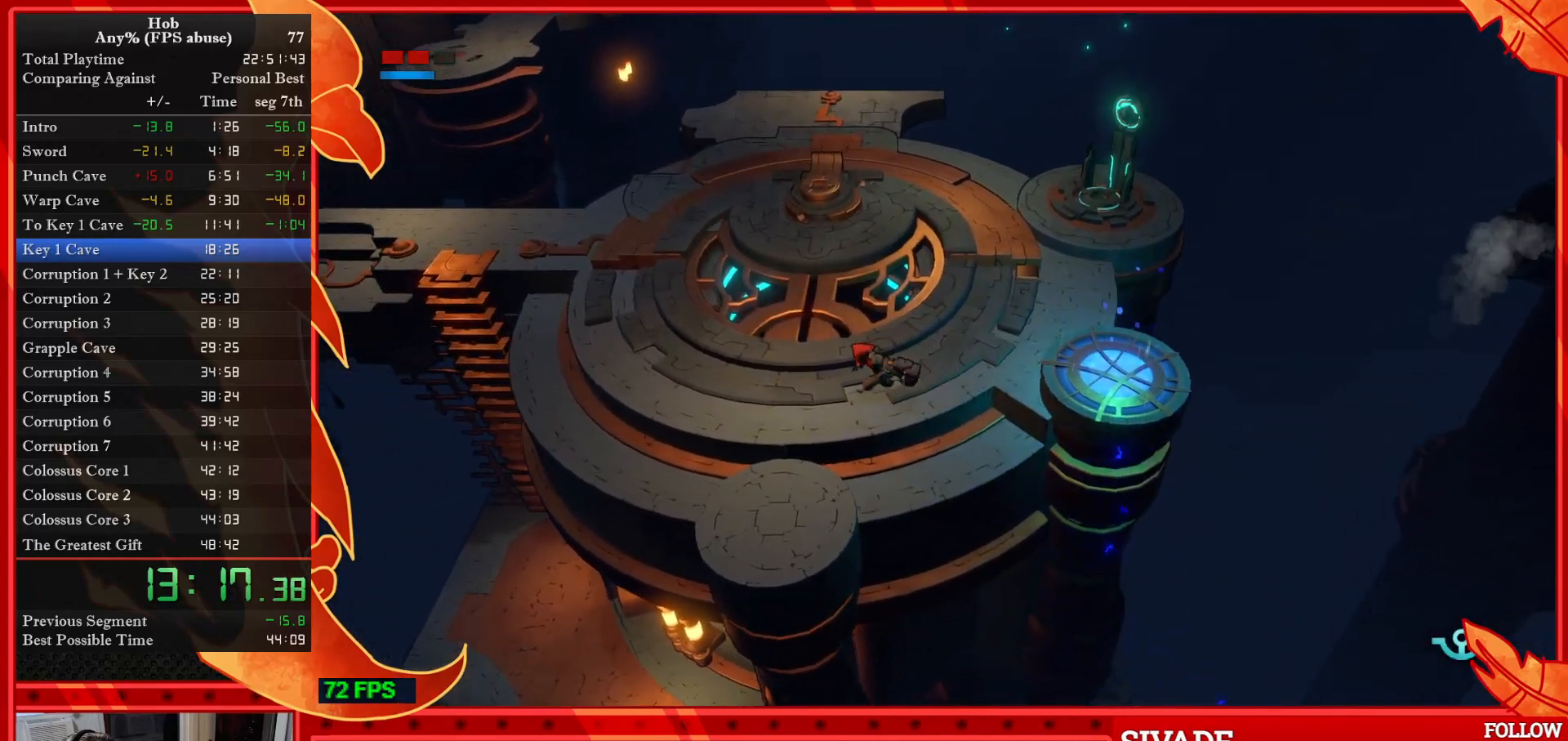
{"buttons": ["DPAD_LEFT"], "left_stick": "center", "events": []}
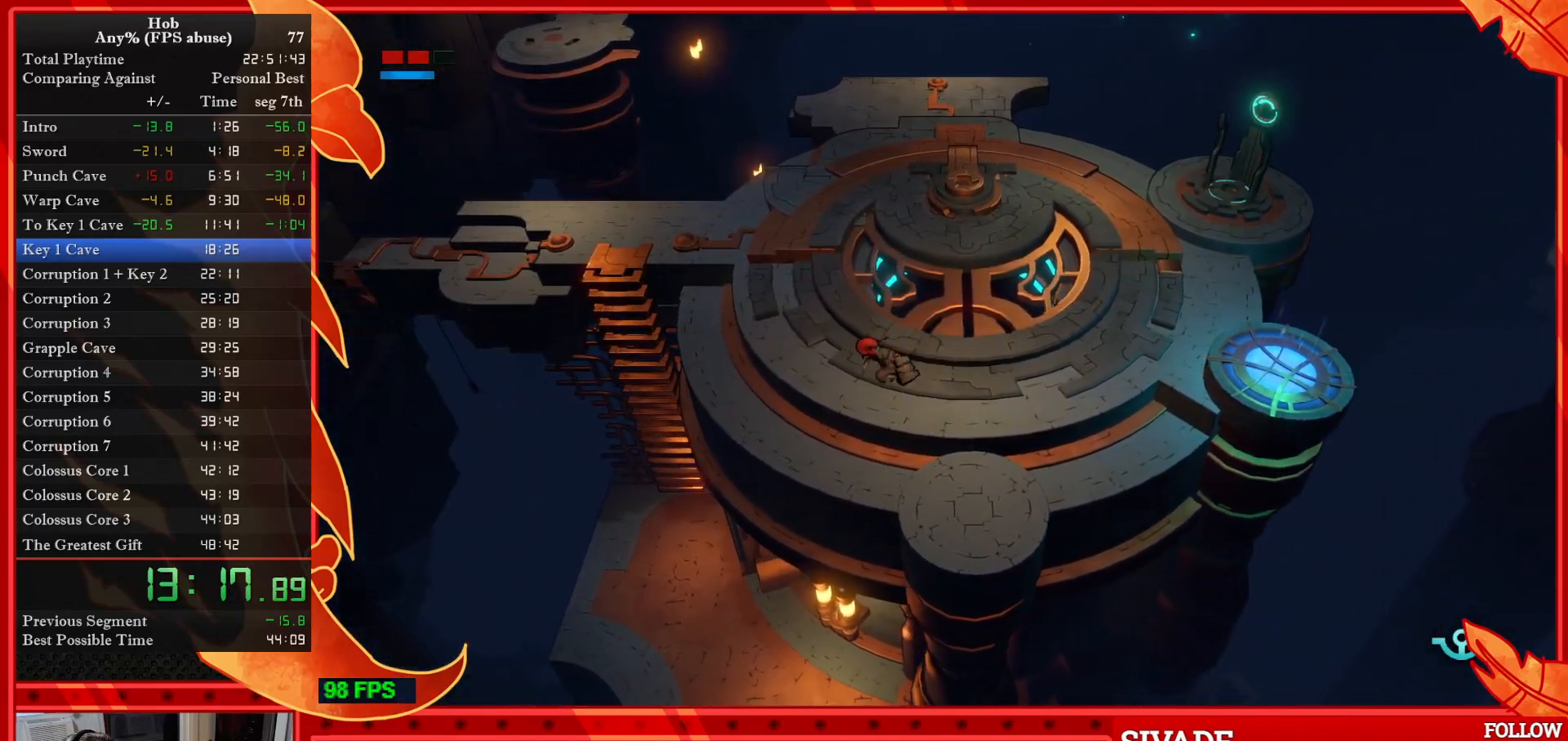
{"buttons": [], "left_stick": "center", "events": [[133, "DPAD_DOWN", "down"], [233, "DPAD_LEFT", "up"], [467, "DPAD_DOWN", "up"]]}
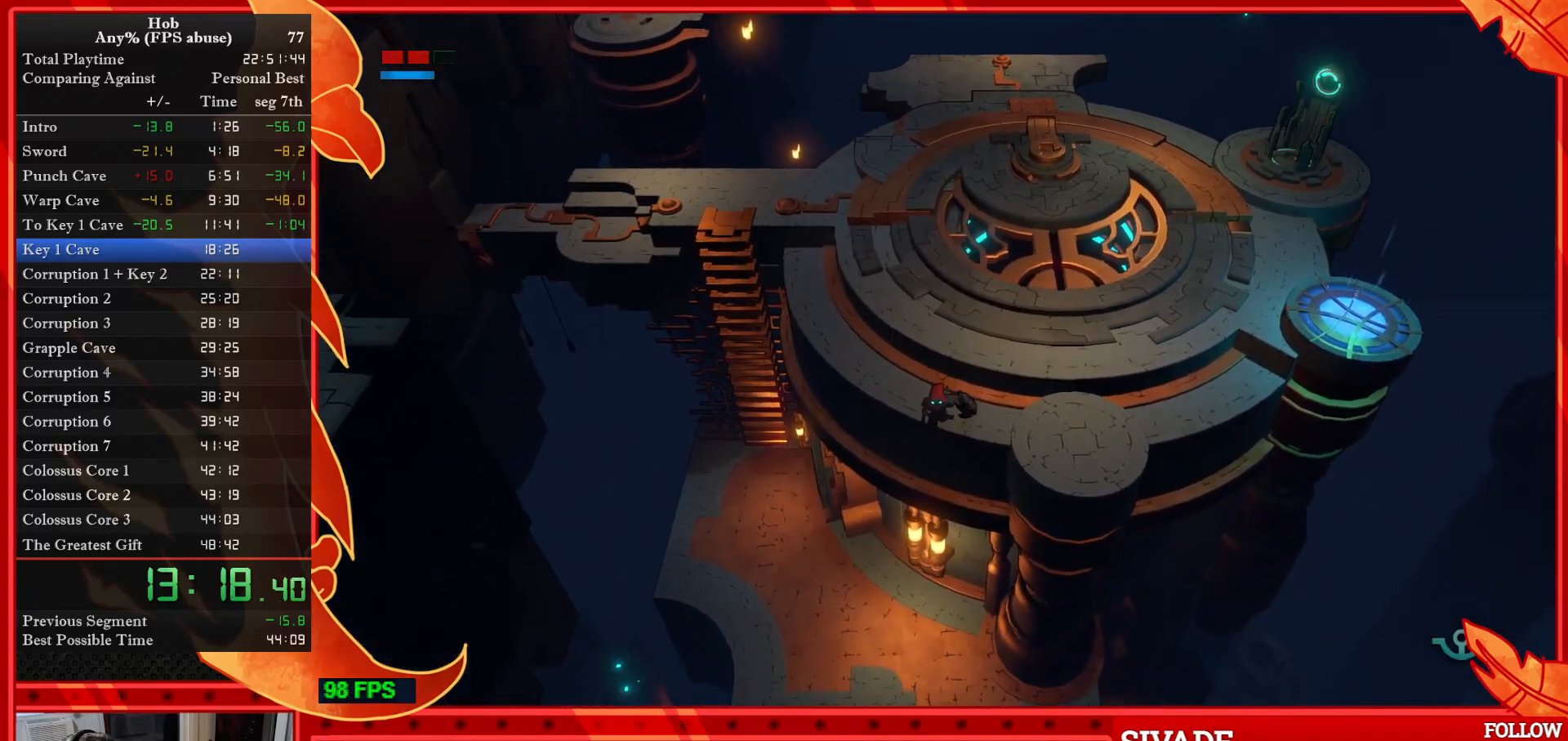
{"buttons": [], "left_stick": "center", "events": []}
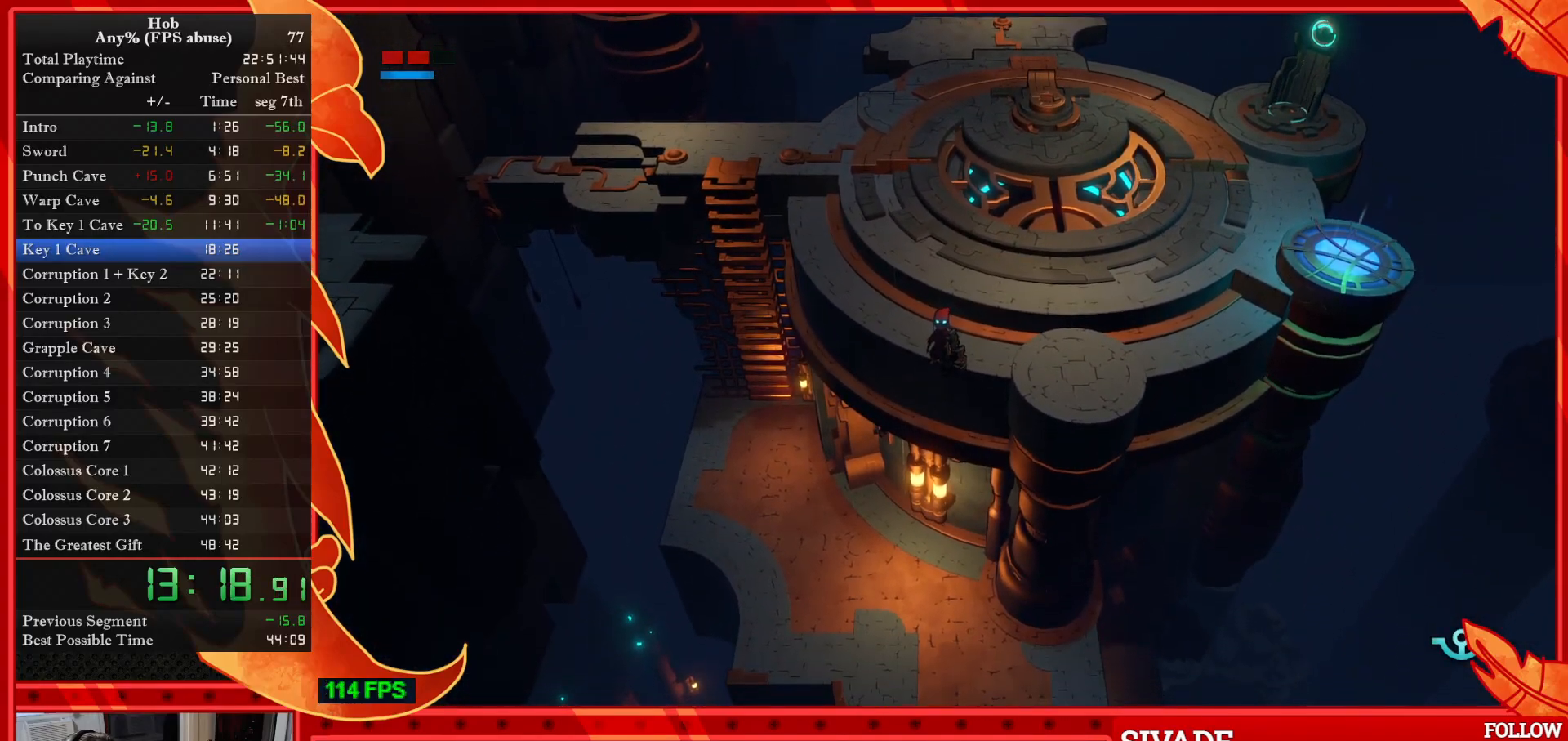
{"buttons": ["DPAD_DOWN"], "left_stick": "center", "events": [[467, "DPAD_DOWN", "down"]]}
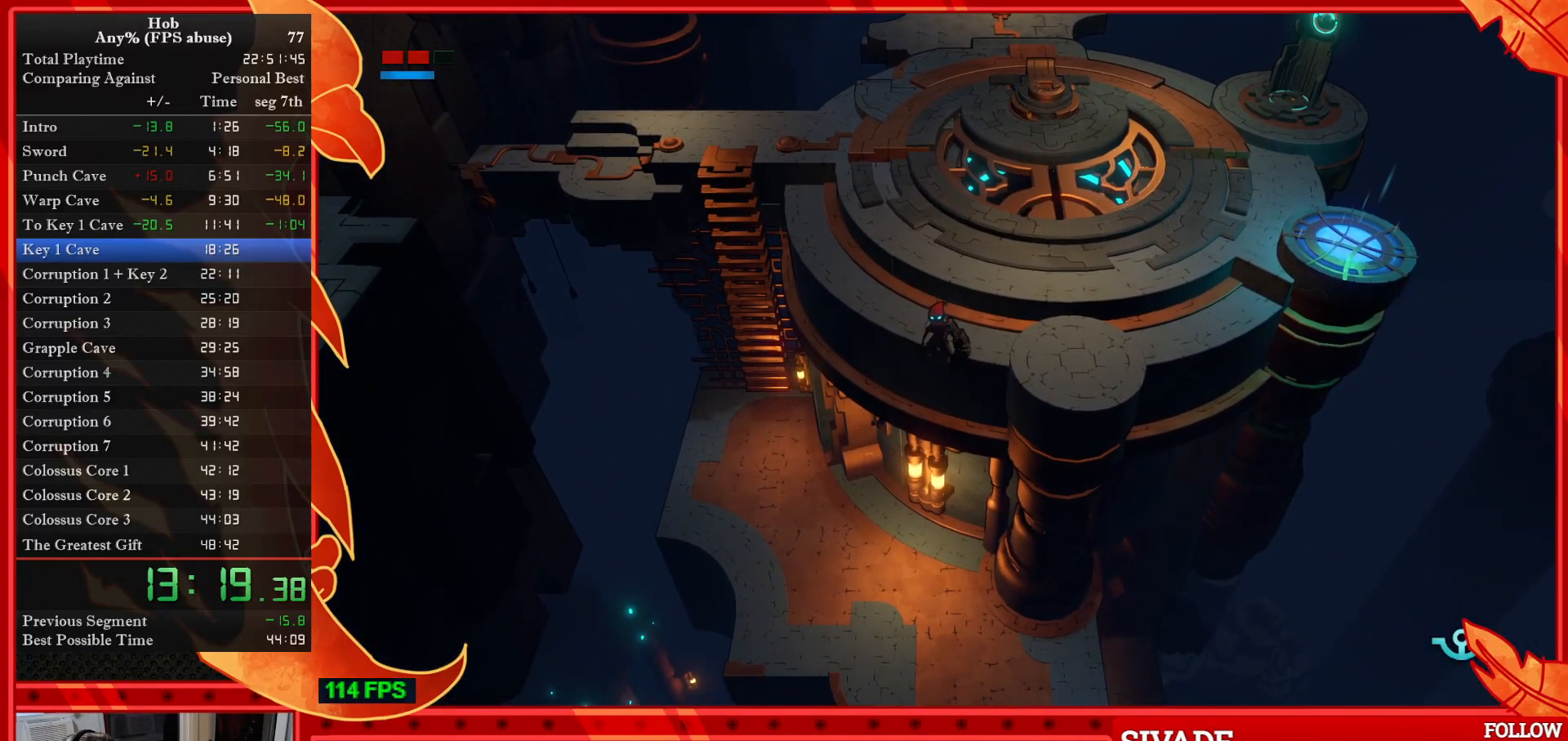
{"buttons": ["DPAD_DOWN"], "left_stick": "center", "events": [[267, "CIRCLE", "down"], [367, "CIRCLE", "up"], [417, "CIRCLE", "down"], [500, "CIRCLE", "up"]]}
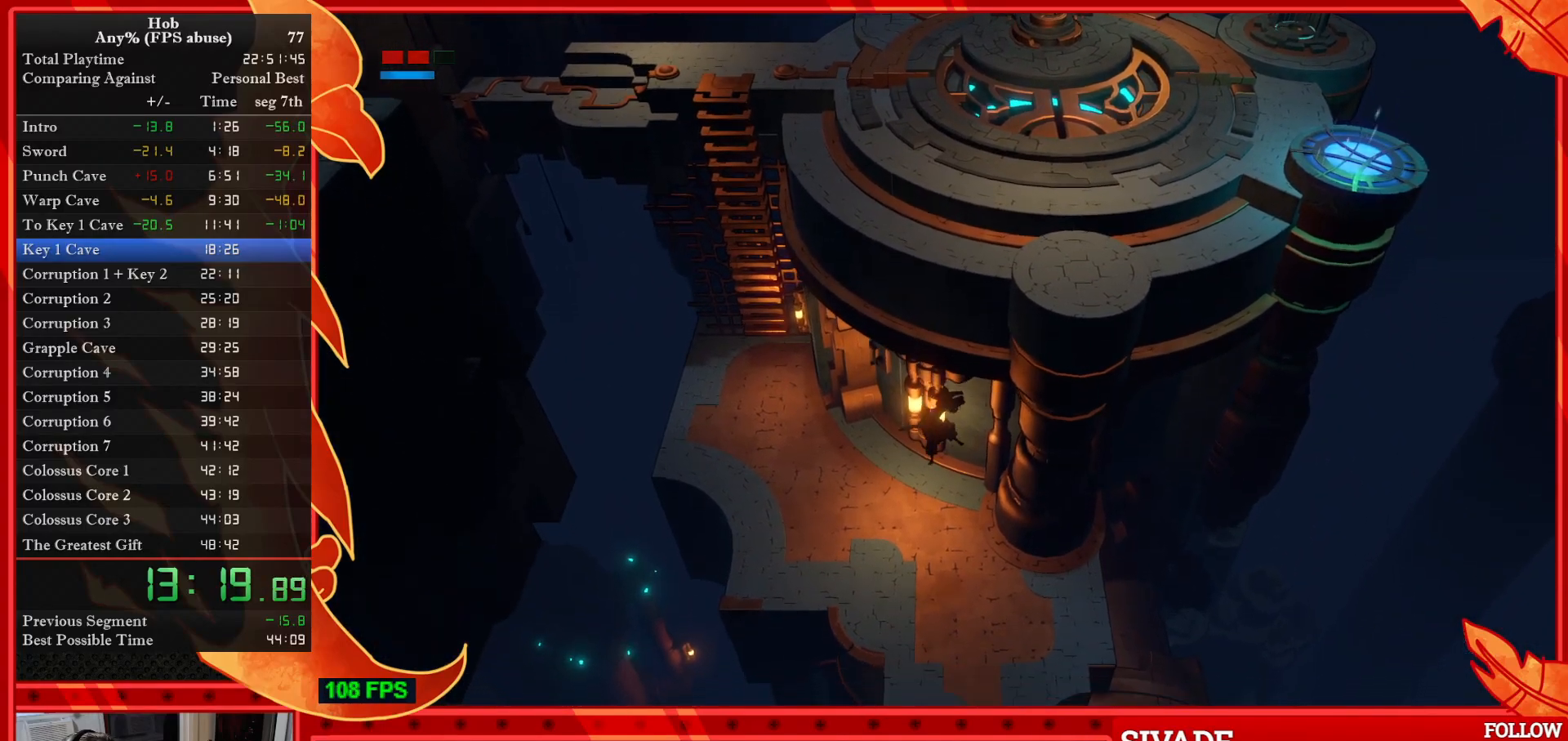
{"buttons": ["CIRCLE", "DPAD_DOWN"], "left_stick": "center", "events": [[50, "CIRCLE", "down"], [150, "CIRCLE", "up"], [183, "CIRCLE", "down"], [283, "CIRCLE", "up"], [333, "CIRCLE", "down"], [417, "CIRCLE", "up"], [483, "CIRCLE", "down"]]}
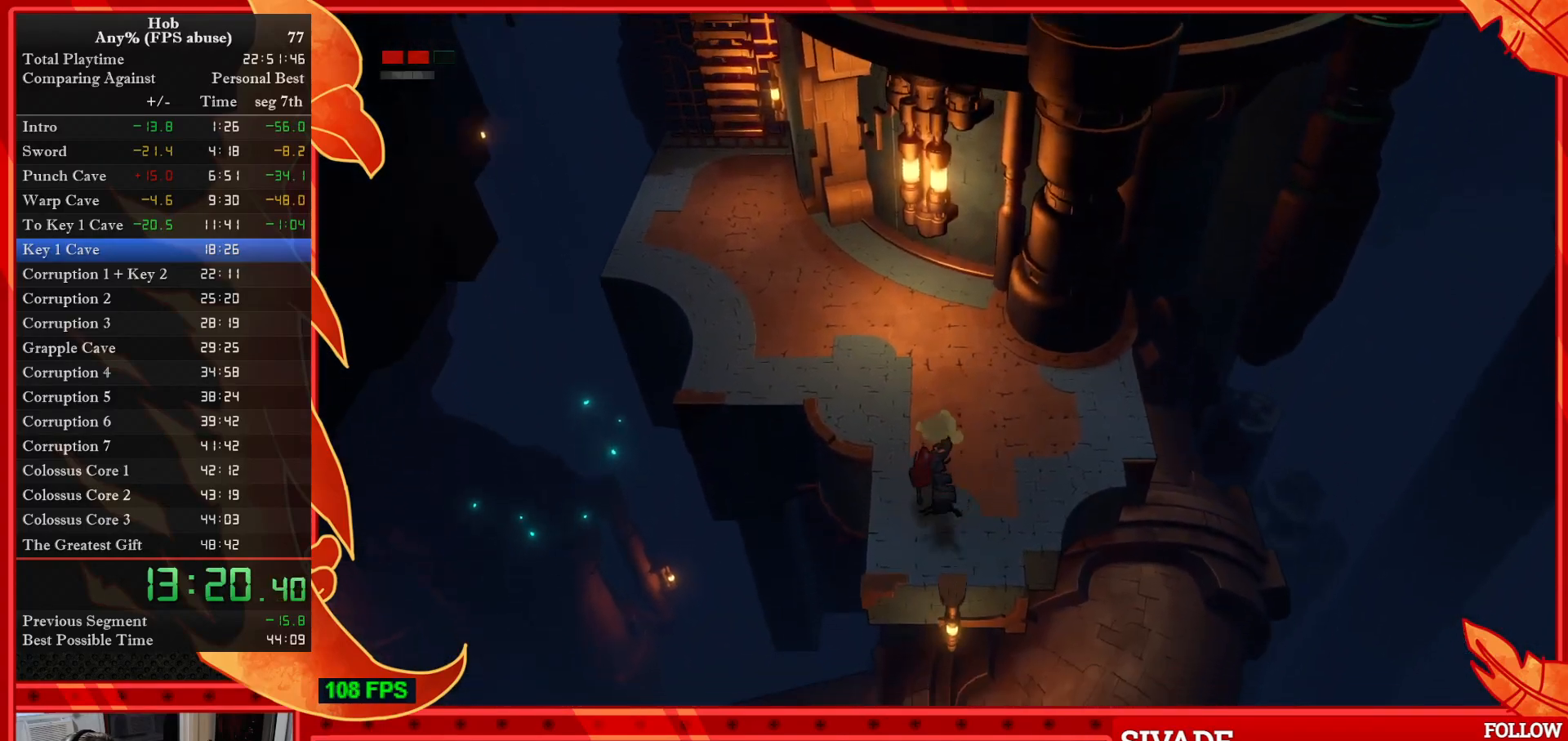
{"buttons": ["DPAD_LEFT"], "left_stick": "center", "events": [[83, "CIRCLE", "up"], [133, "CIRCLE", "down"], [250, "CIRCLE", "up"], [317, "CIRCLE", "down"], [417, "CIRCLE", "up"], [433, "DPAD_DOWN", "up"], [433, "DPAD_LEFT", "down"]]}
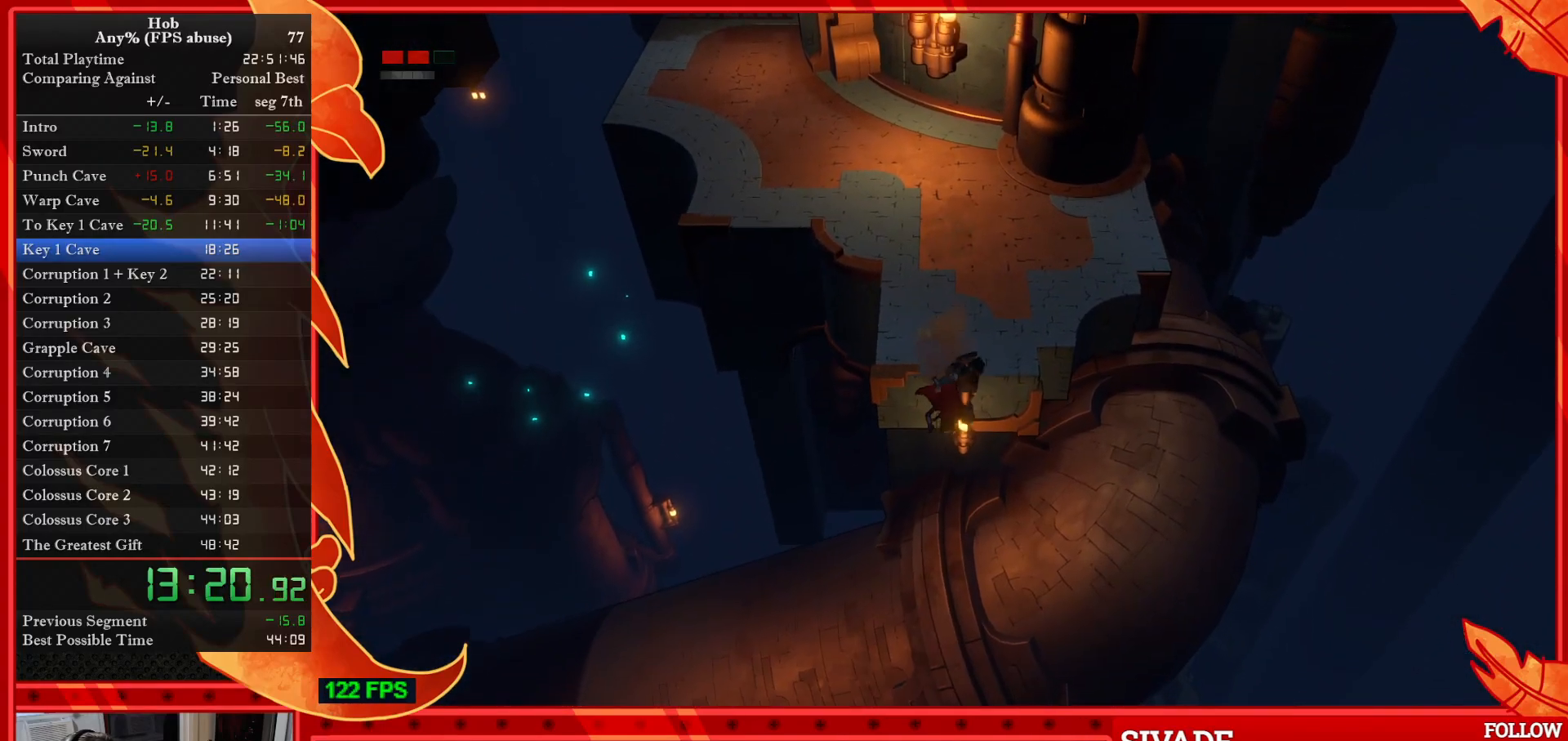
{"buttons": ["CIRCLE", "DPAD_LEFT"], "left_stick": "center", "events": [[33, "CIRCLE", "down"], [117, "CIRCLE", "up"], [183, "CIRCLE", "down"], [283, "CIRCLE", "up"], [333, "CIRCLE", "down"], [433, "CIRCLE", "up"], [483, "CIRCLE", "down"]]}
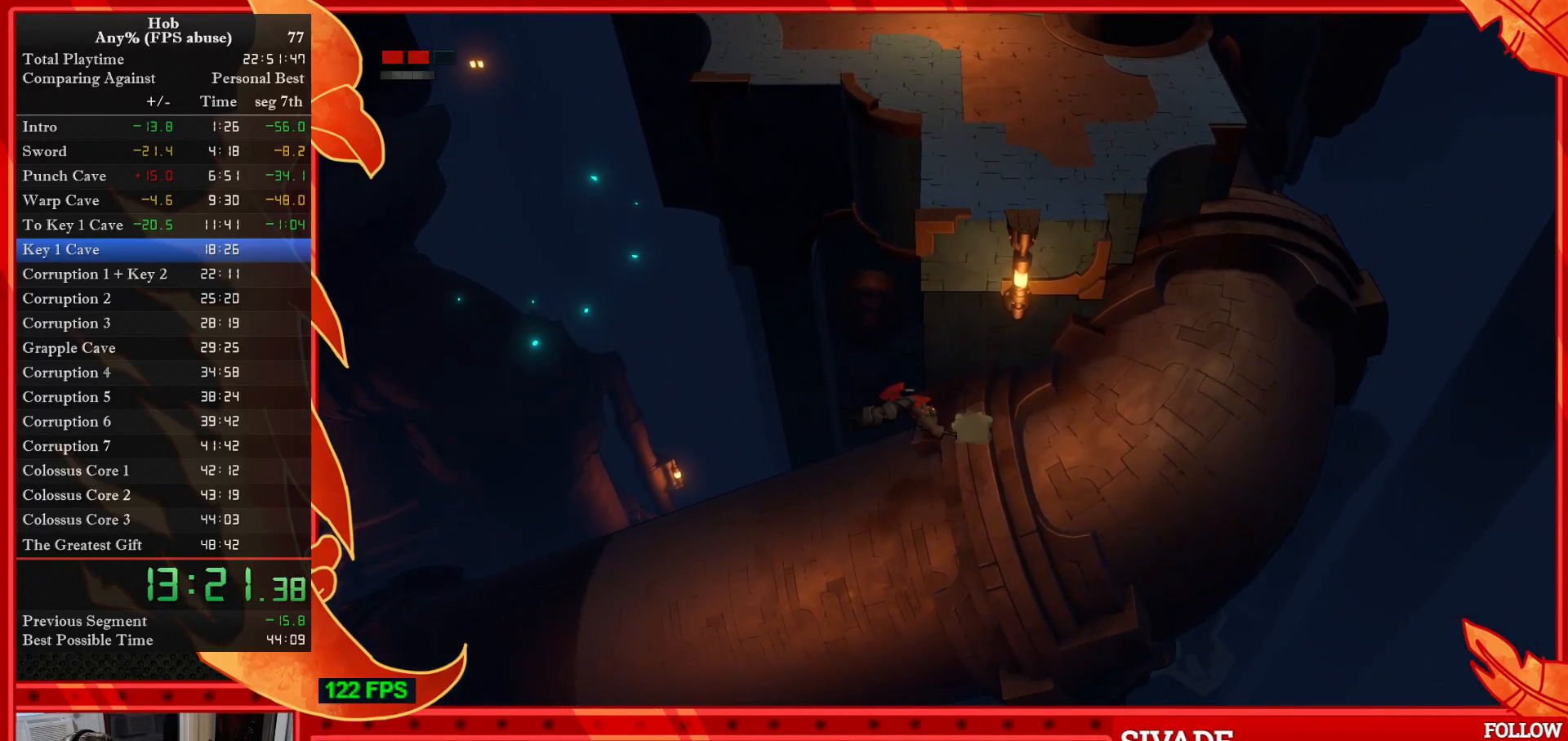
{"buttons": [], "left_stick": "left", "events": [[83, "CIRCLE", "up"], [167, "CIRCLE", "down"], [250, "CIRCLE", "up"], [267, "DPAD_LEFT", "up"], [433, "left_stick", "left"]]}
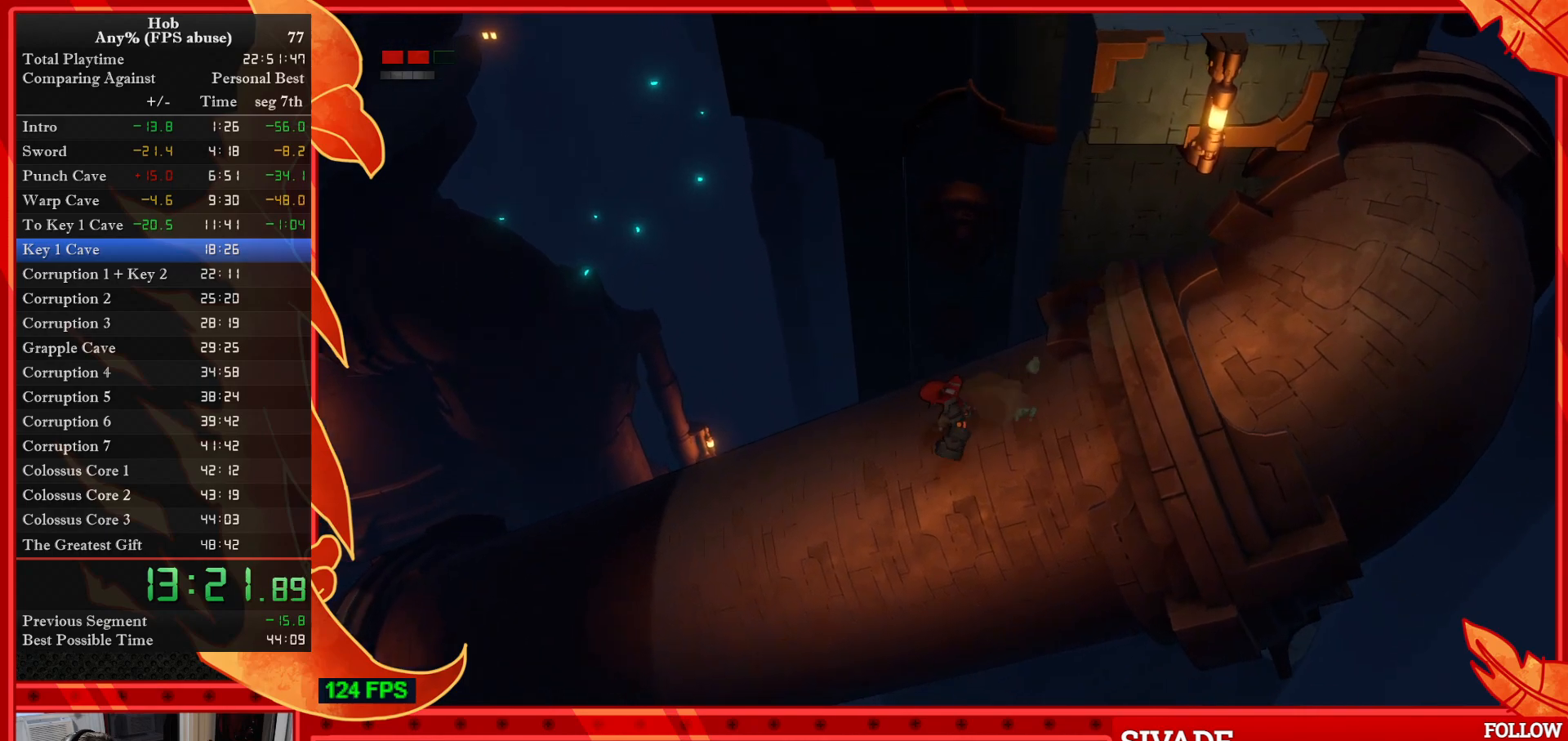
{"buttons": [], "left_stick": "left", "events": []}
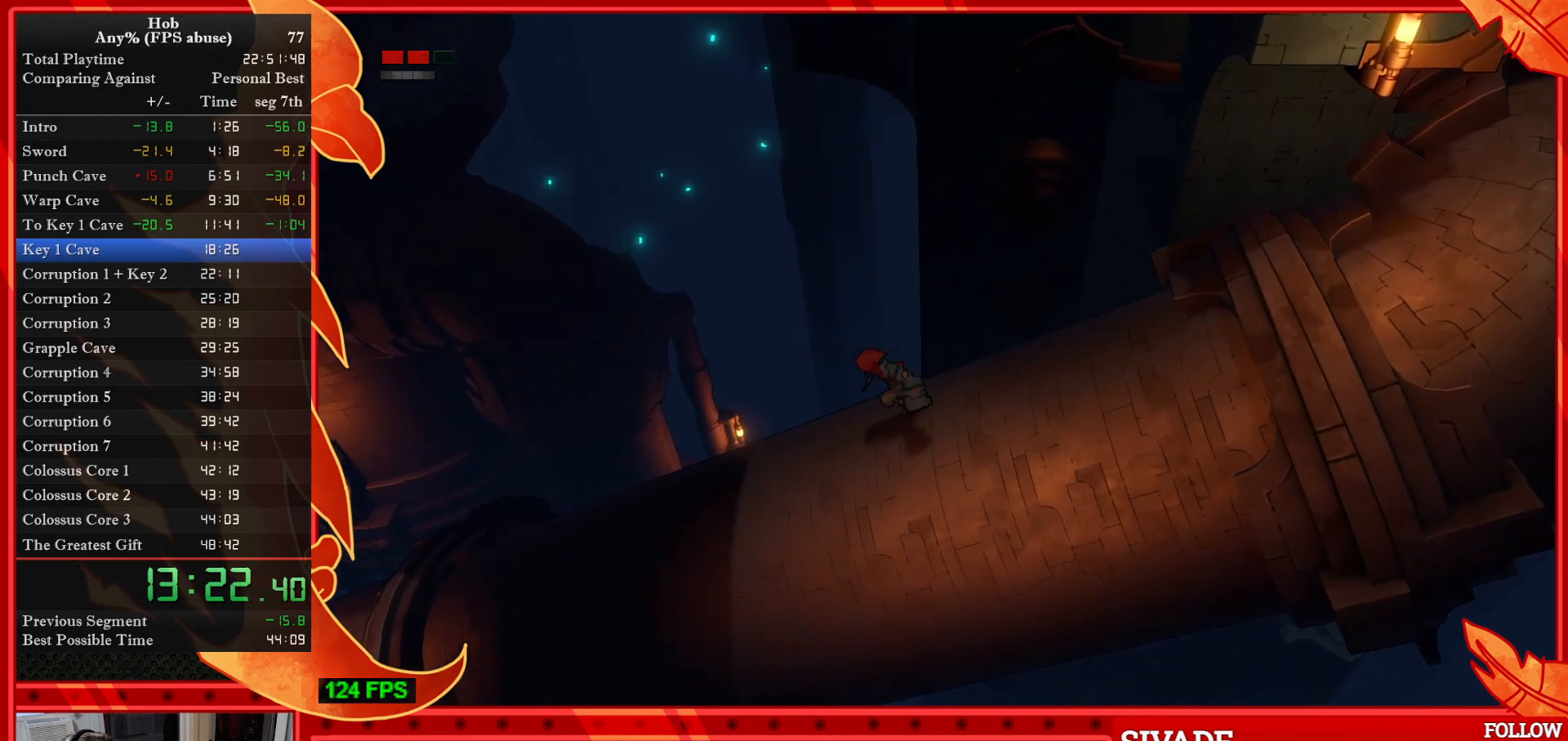
{"buttons": [], "left_stick": "left", "events": []}
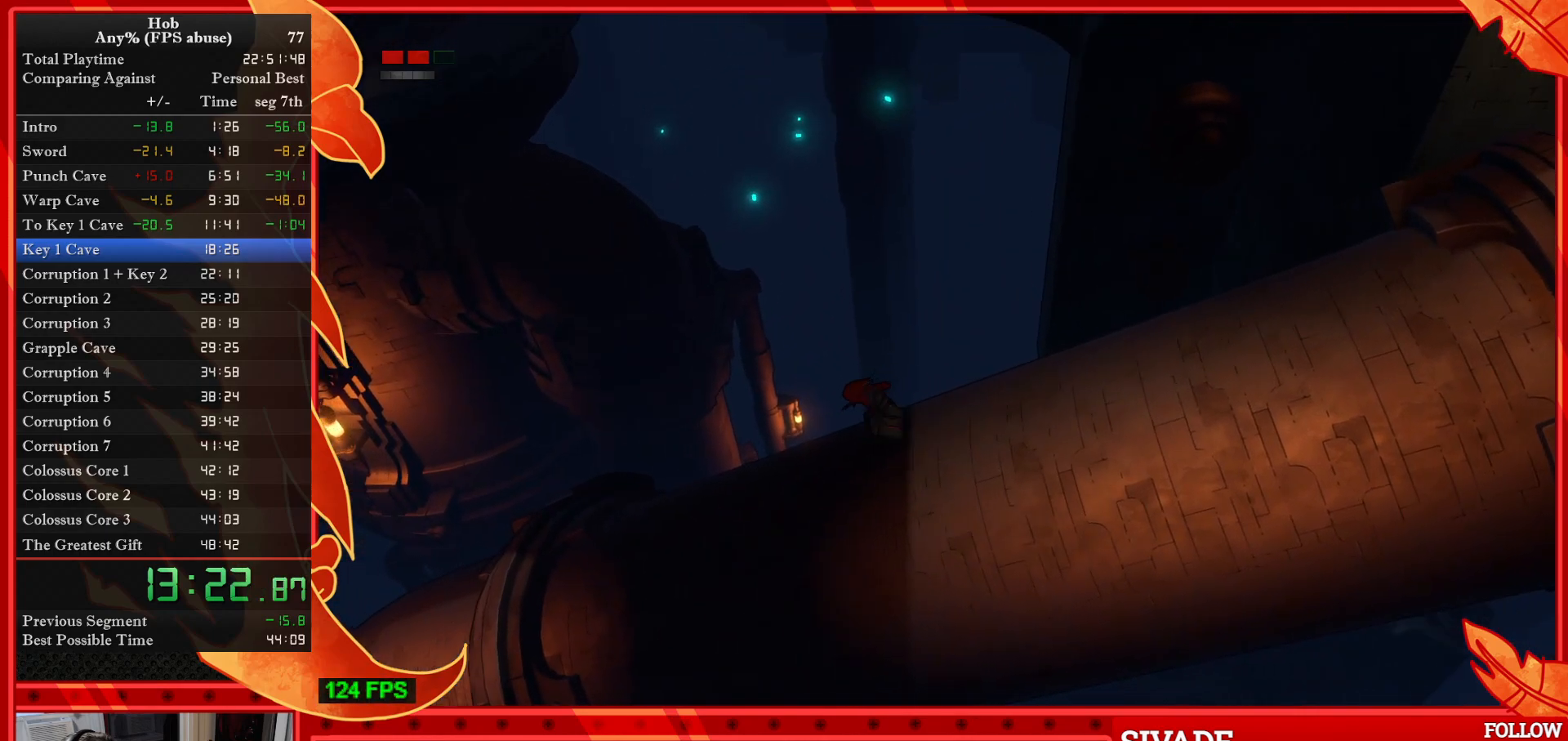
{"buttons": [], "left_stick": "left", "events": []}
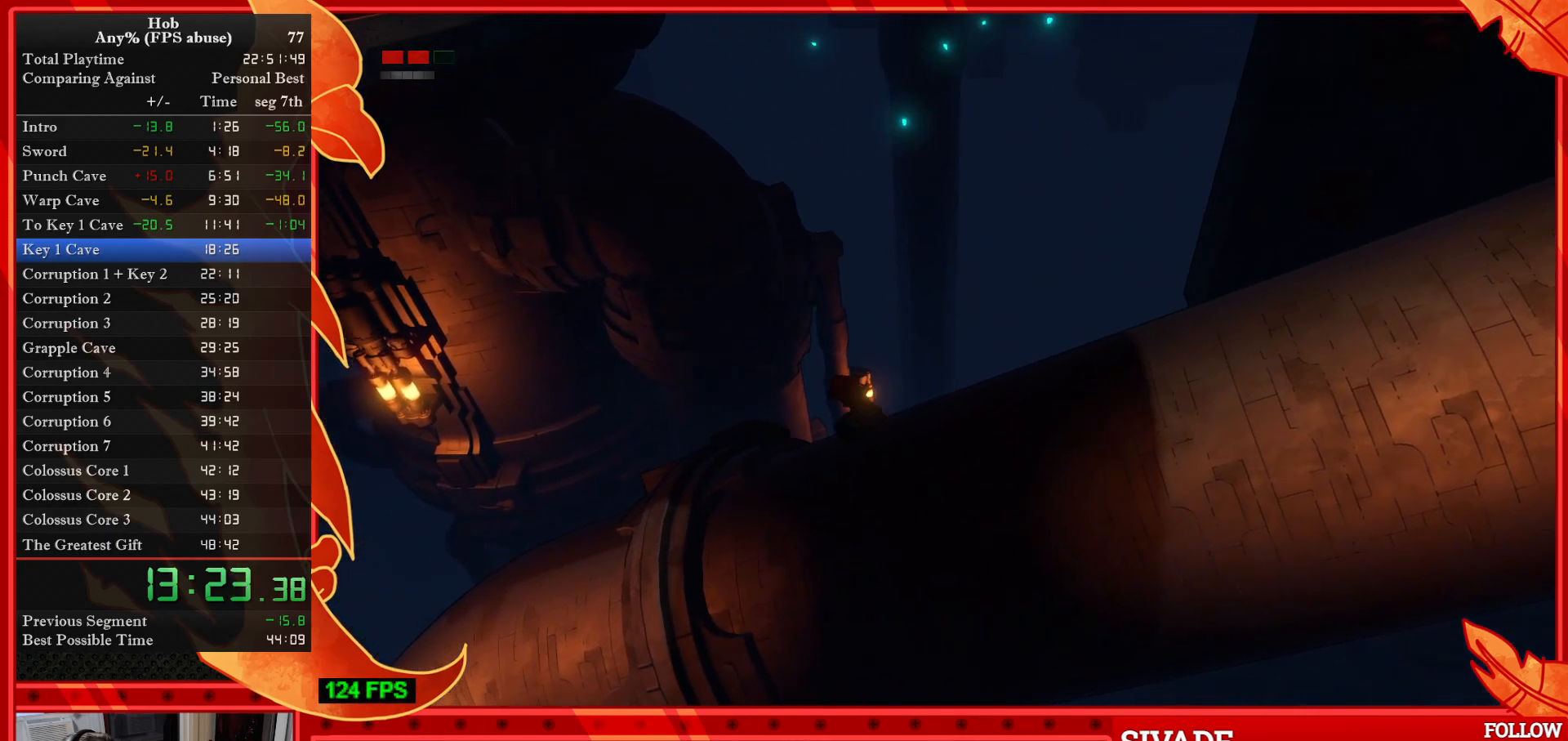
{"buttons": [], "left_stick": "left", "events": []}
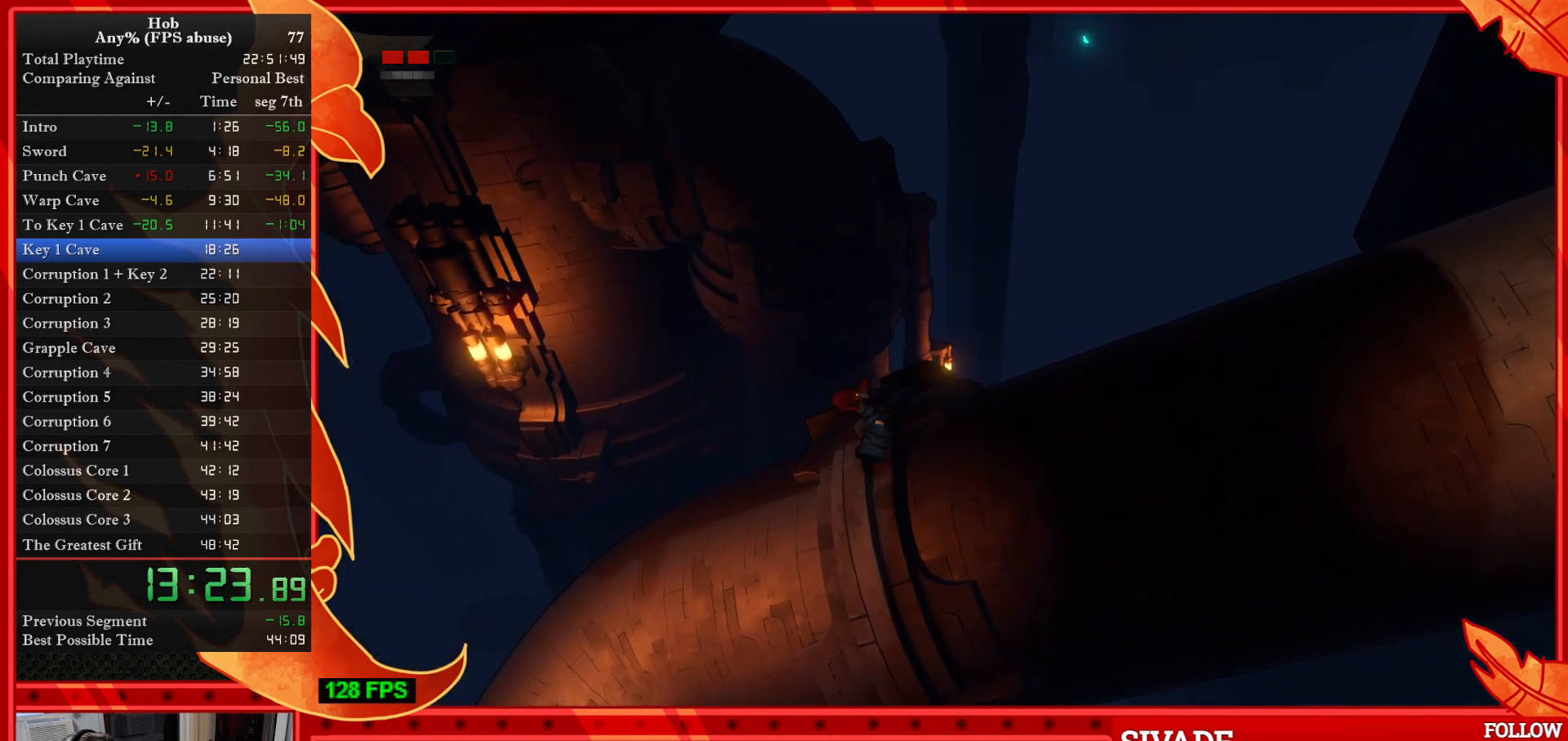
{"buttons": [], "left_stick": "down-left", "events": [[467, "left_stick", "down-left"]]}
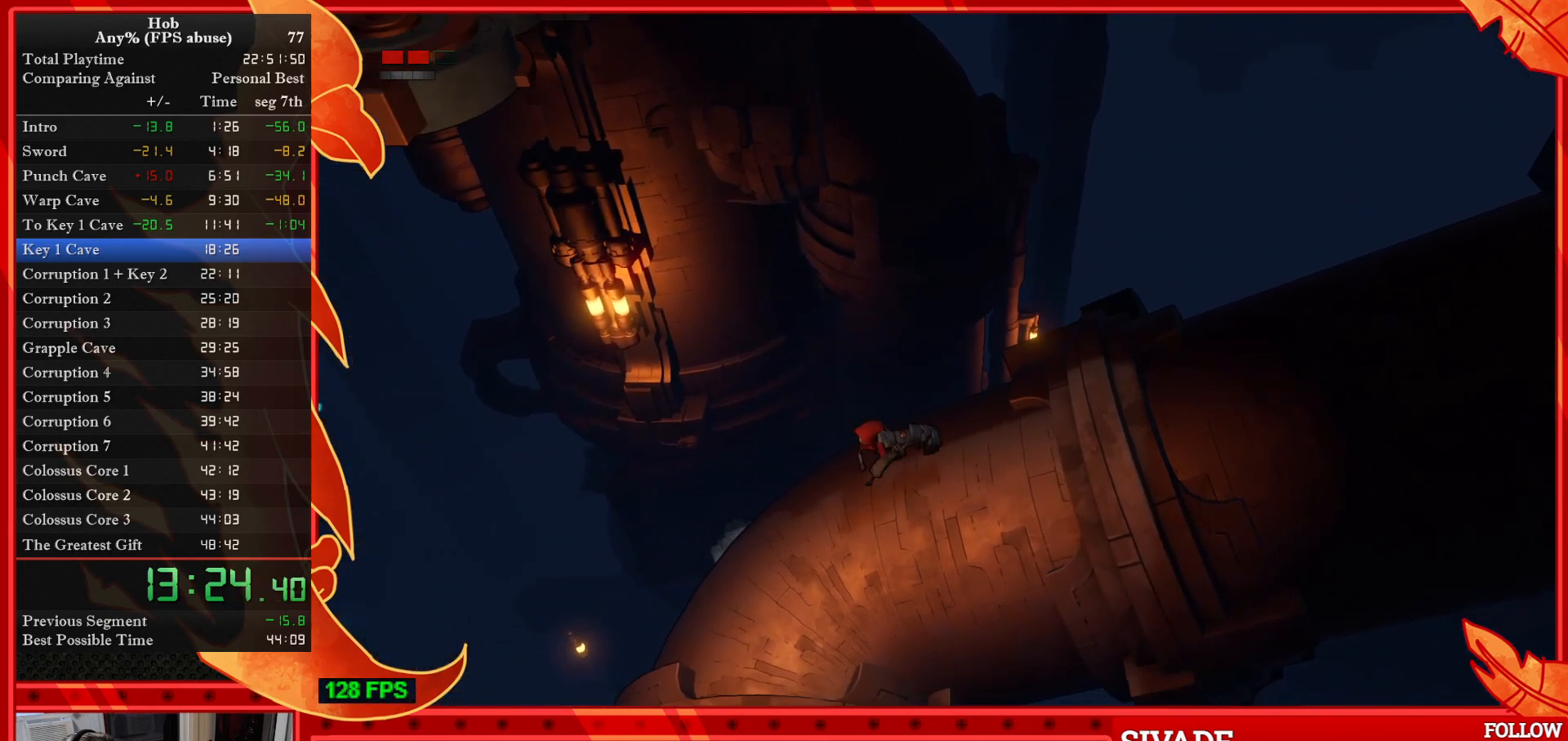
{"buttons": [], "left_stick": "down", "events": [[467, "left_stick", "down"]]}
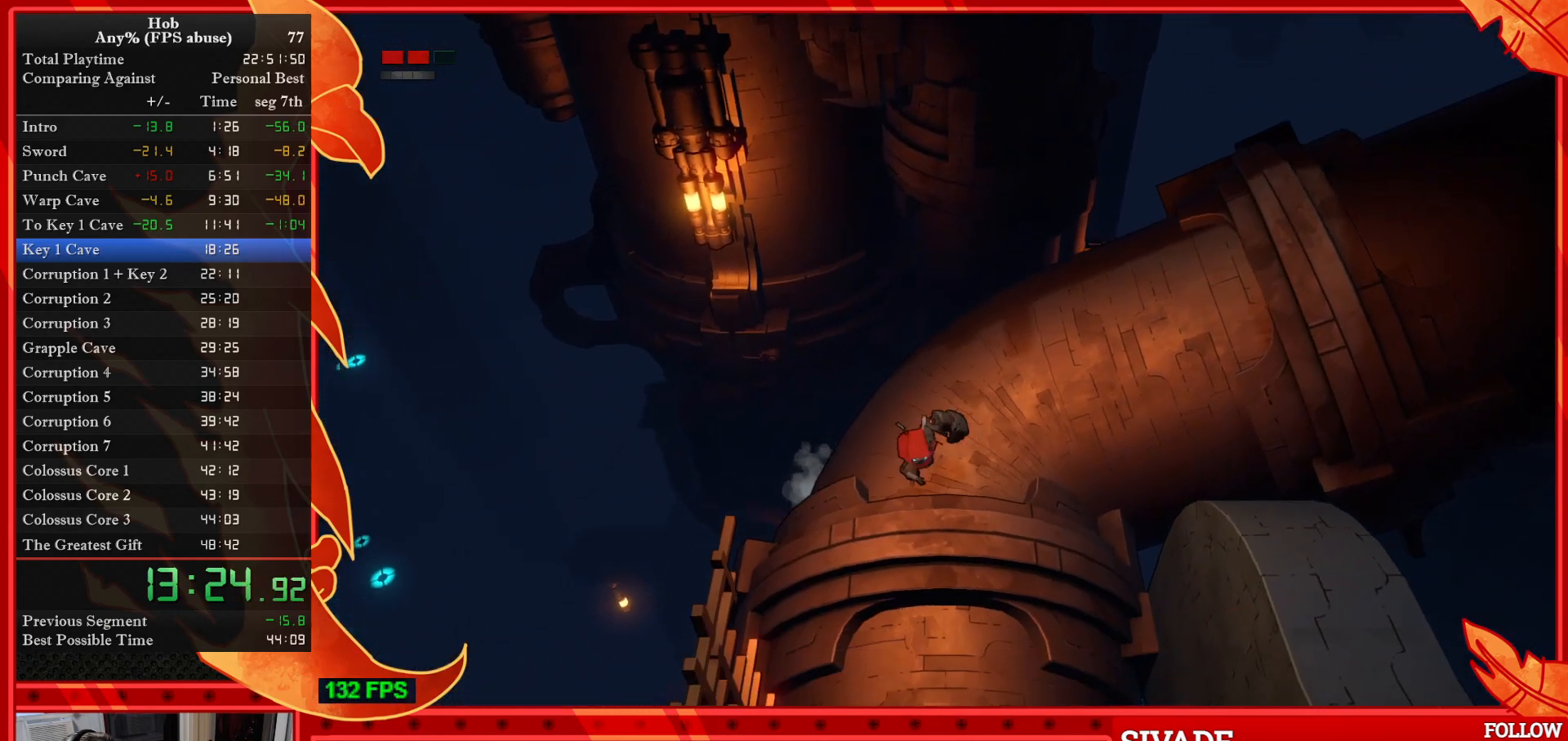
{"buttons": [], "left_stick": "down", "events": []}
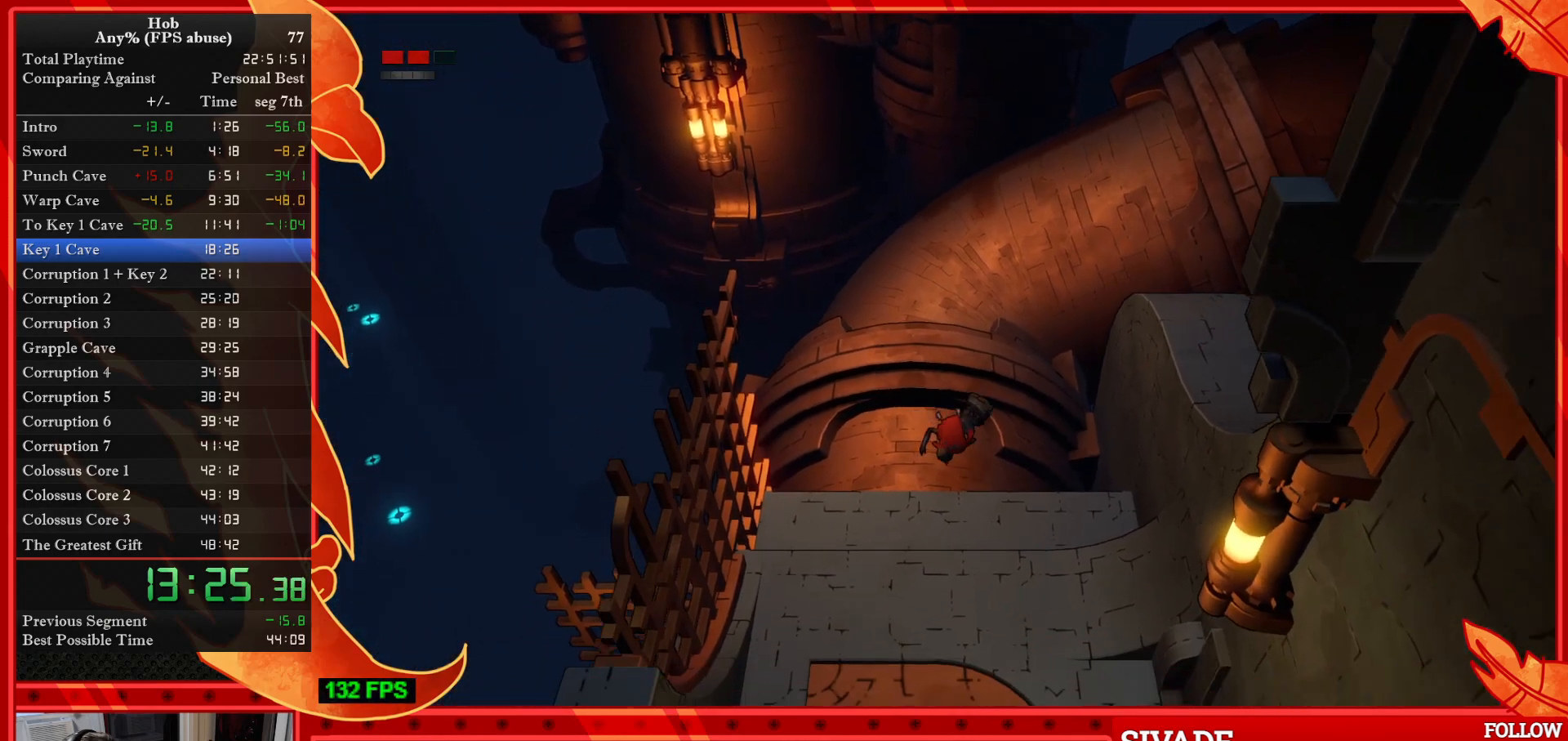
{"buttons": [], "left_stick": "down", "events": []}
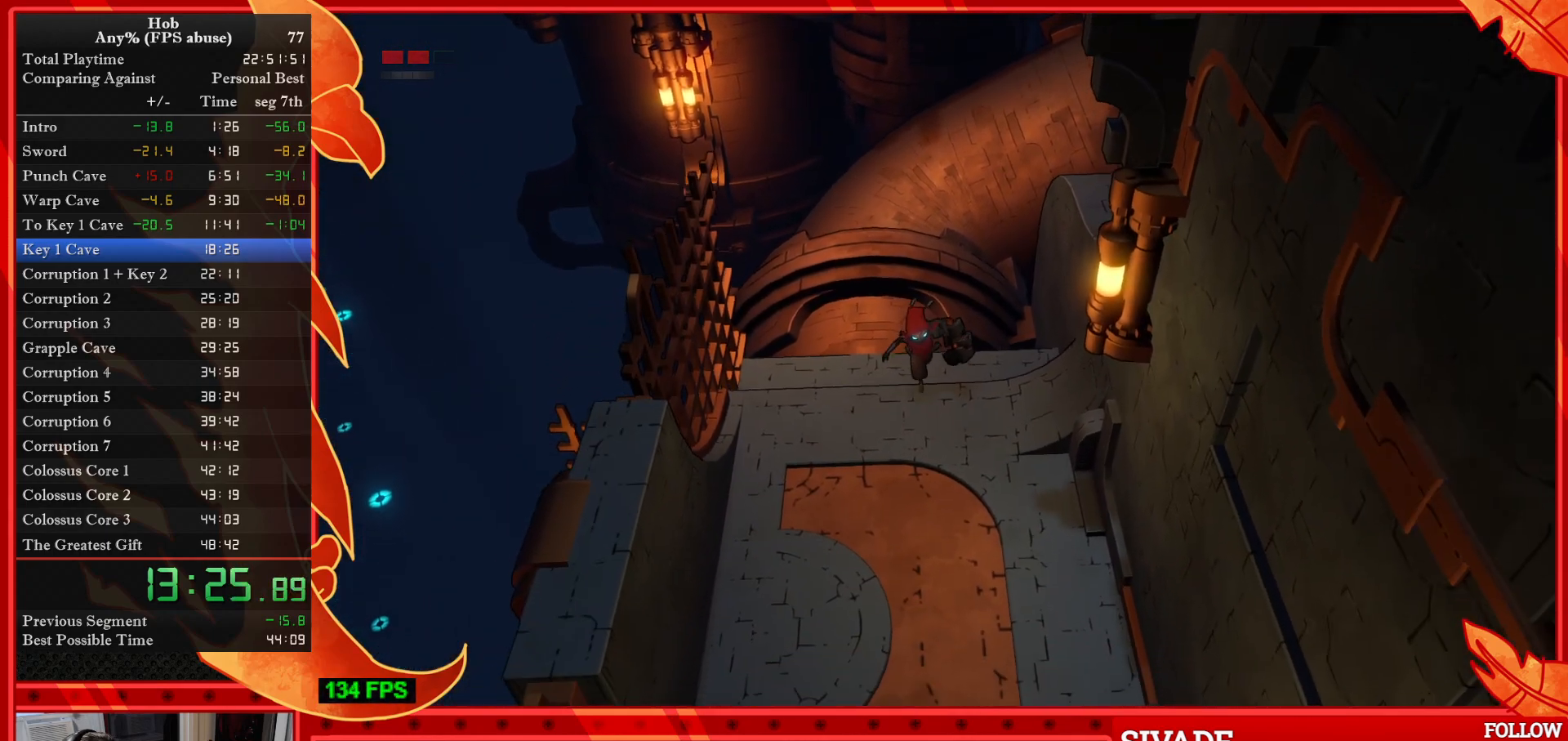
{"buttons": [], "left_stick": "down", "events": []}
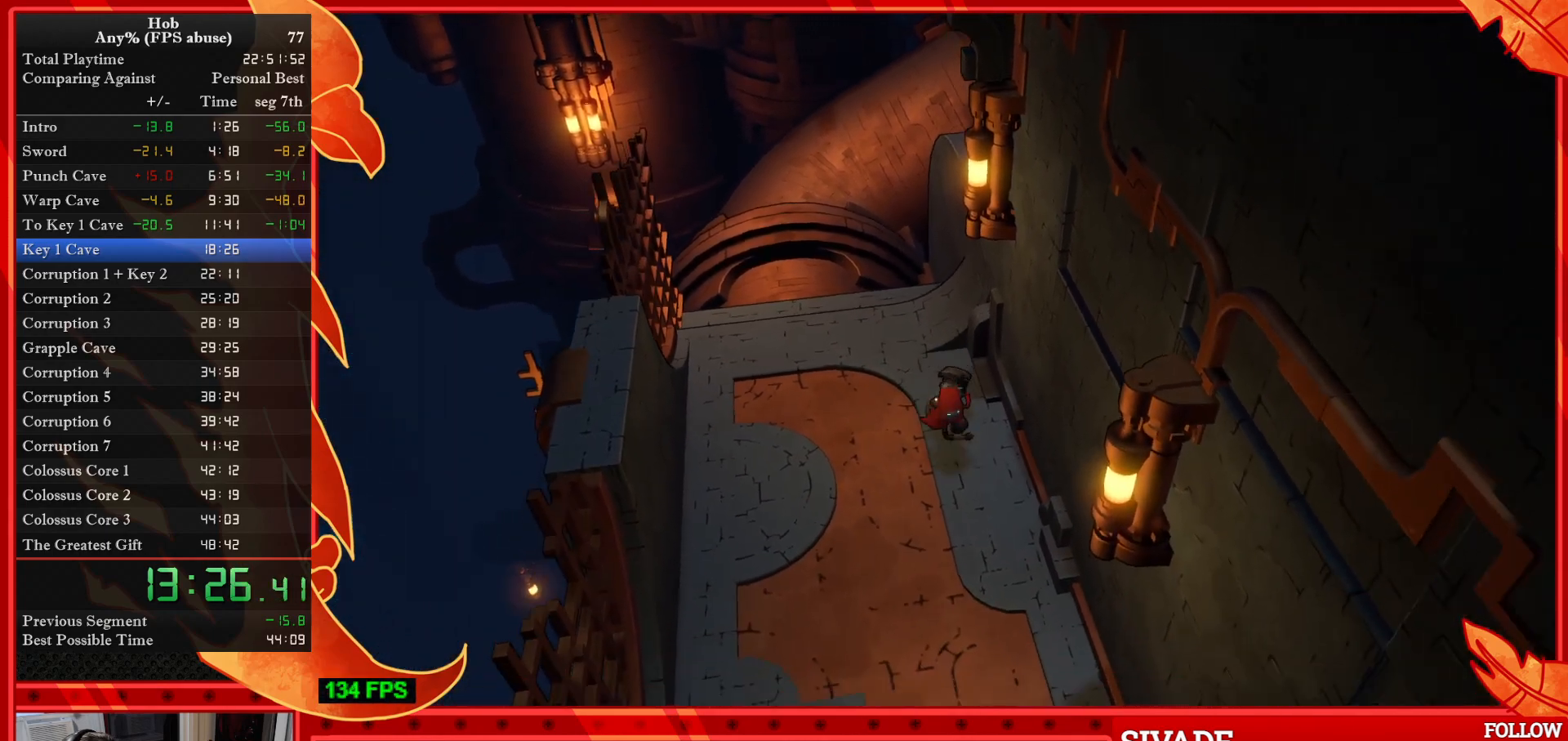
{"buttons": [], "left_stick": "down", "events": []}
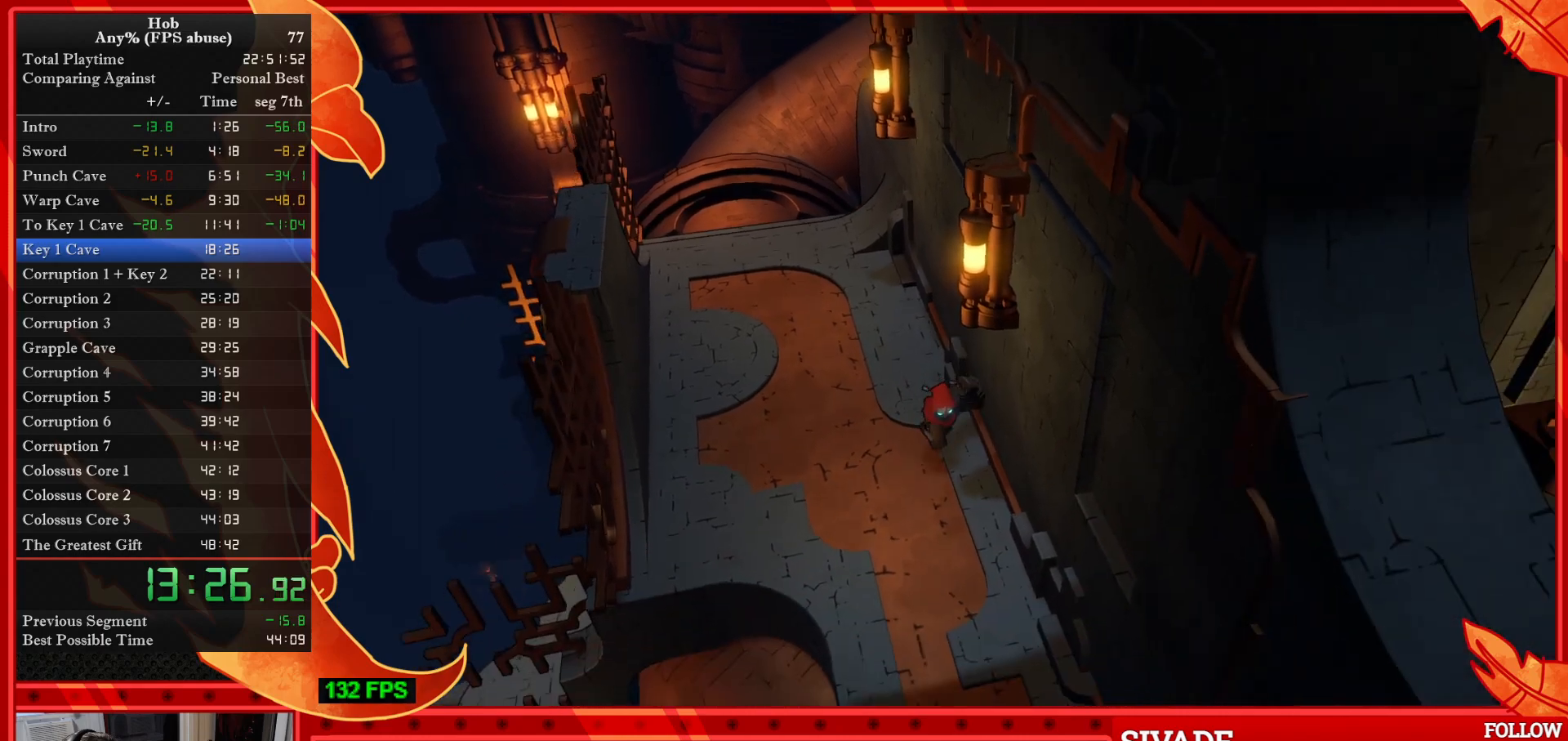
{"buttons": [], "left_stick": "down", "events": []}
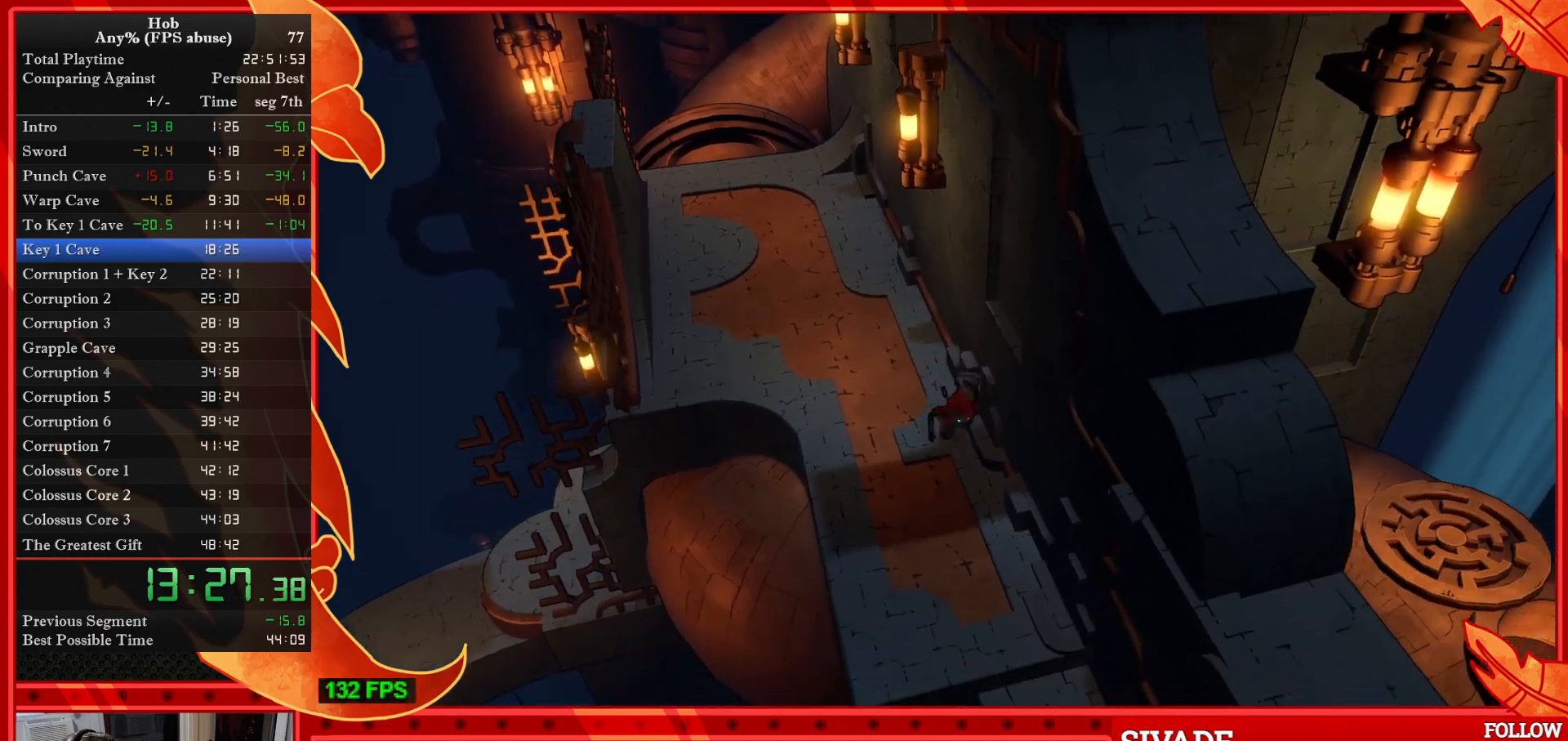
{"buttons": ["DPAD_LEFT"], "left_stick": "center", "events": [[283, "left_stick", "center"], [400, "DPAD_LEFT", "down"]]}
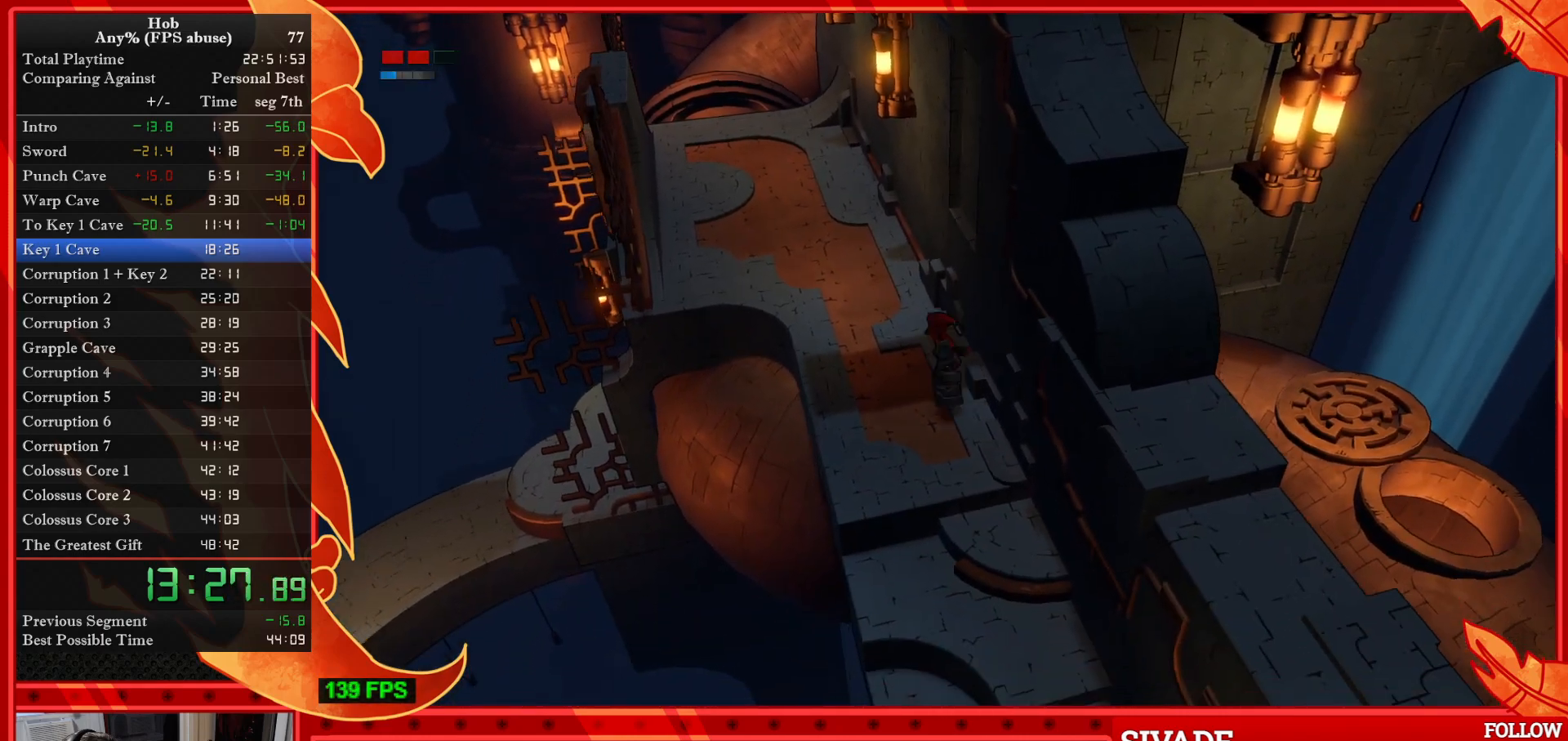
{"buttons": ["CROSS", "DPAD_LEFT"], "left_stick": "center", "events": [[400, "CROSS", "down"]]}
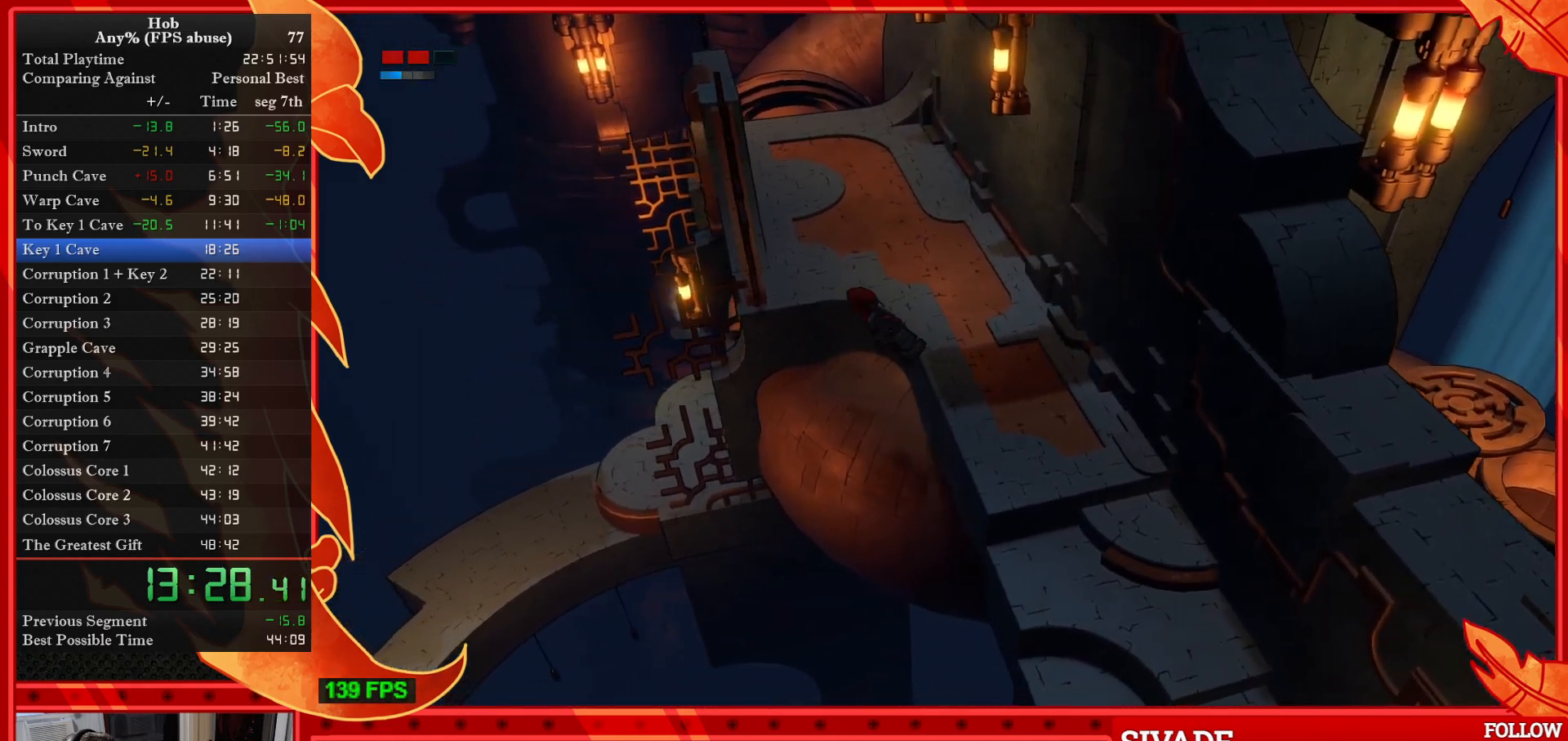
{"buttons": ["CROSS", "DPAD_LEFT"], "left_stick": "center", "events": []}
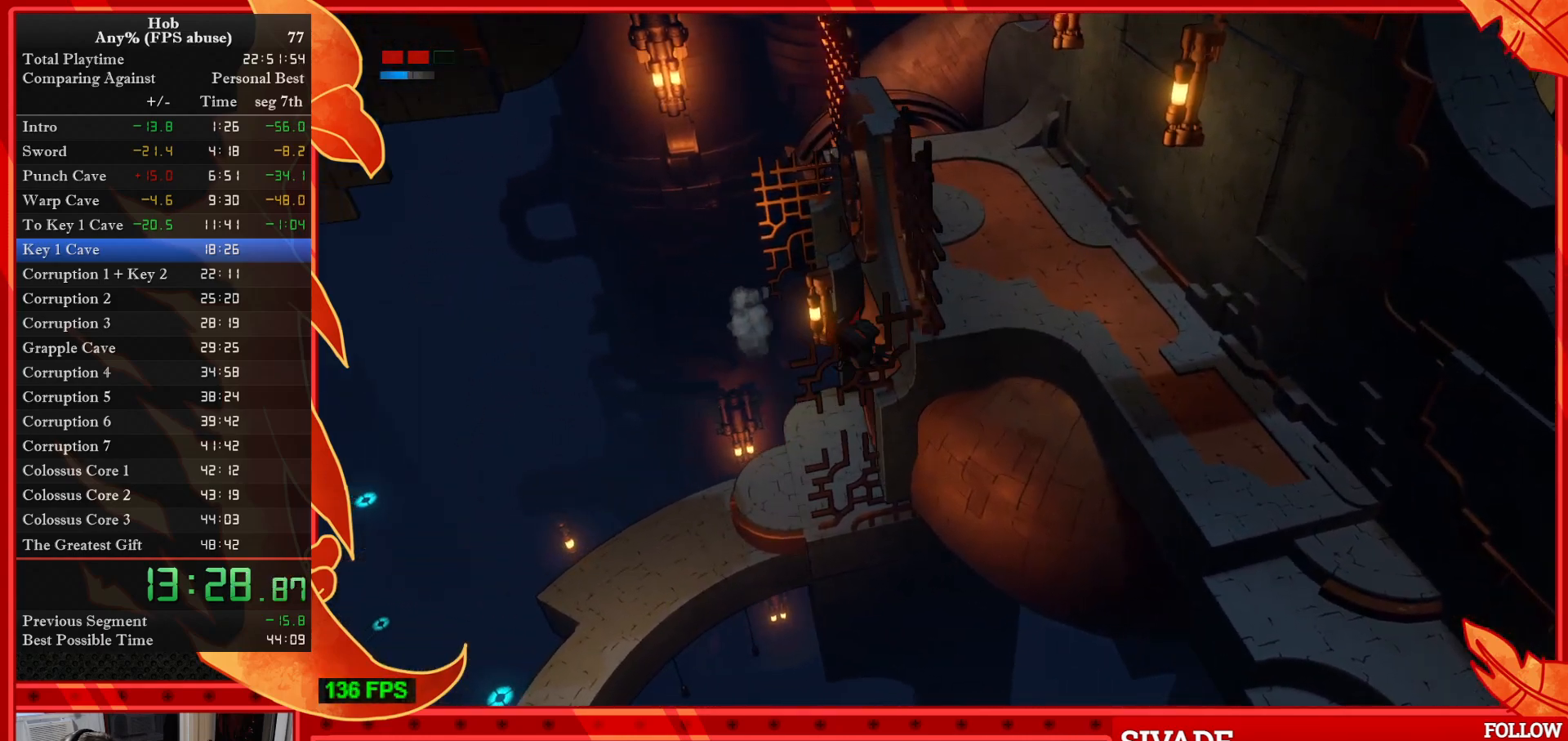
{"buttons": ["CROSS", "DPAD_LEFT"], "left_stick": "center", "events": []}
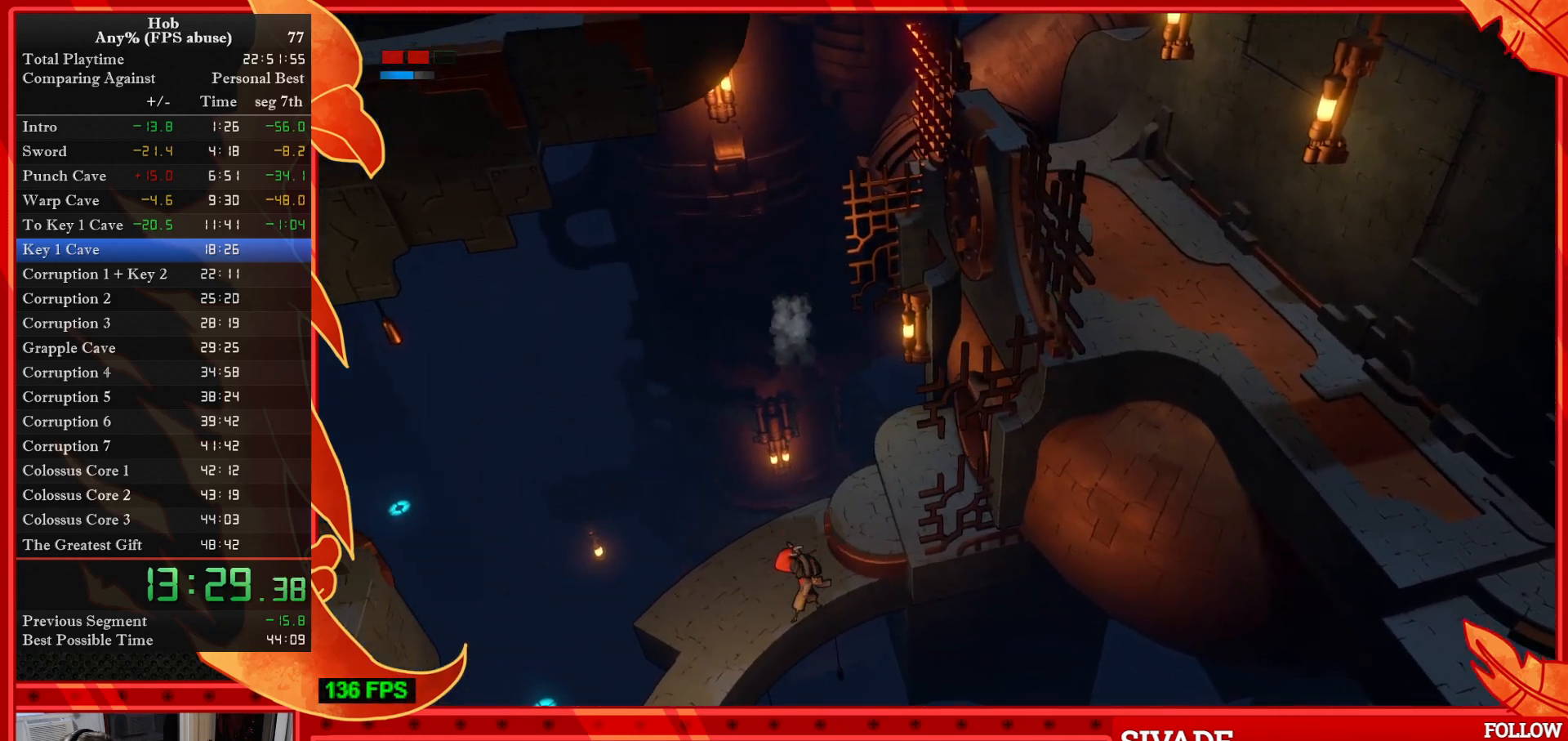
{"buttons": [], "left_stick": "center", "events": [[350, "CROSS", "up"], [383, "DPAD_LEFT", "up"]]}
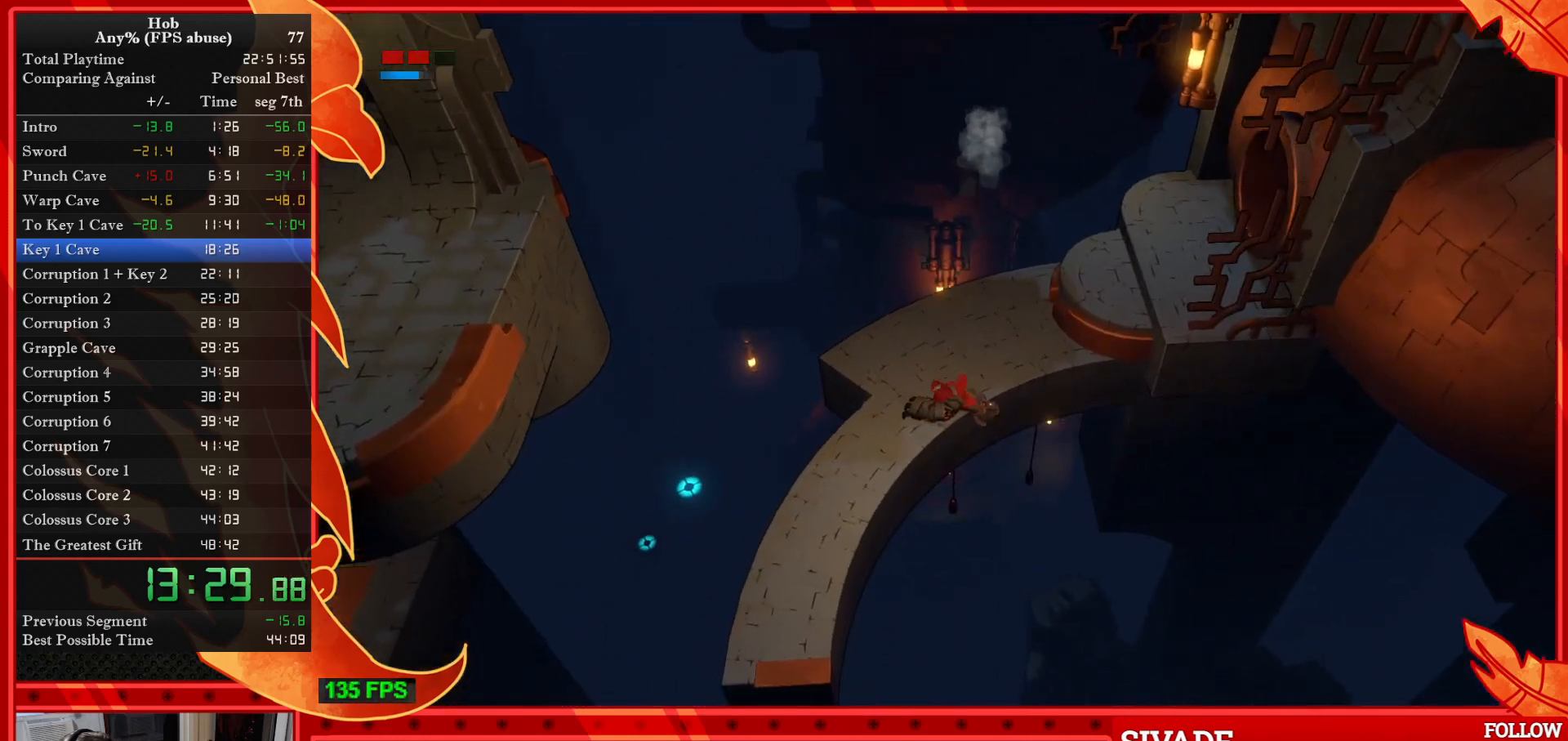
{"buttons": [], "left_stick": "down-left", "events": [[483, "left_stick", "down-left"]]}